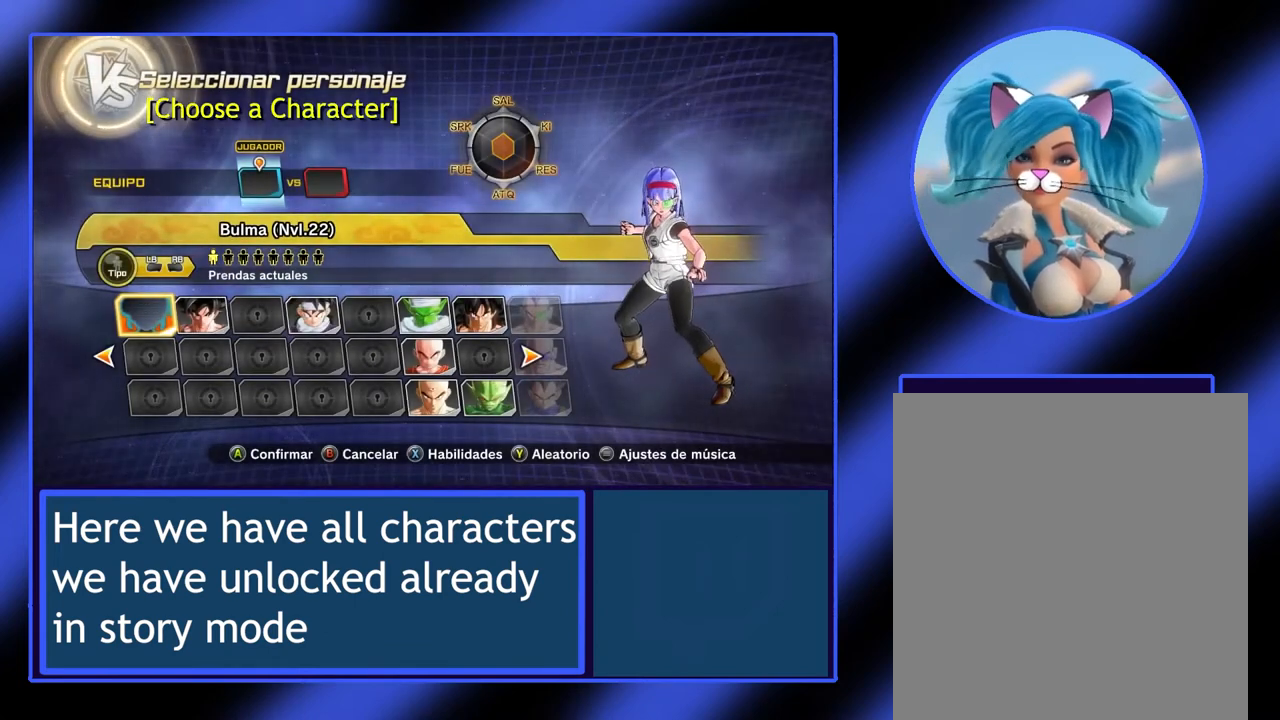
Gameplay with a controller (Xbox layout); each line is a JSON object with the inputs held at the frame after it. "events" lists button and stick changes between this image and that frame as [ms after this image, input, new state], when the widget could be followed in between. Not read: L3 R3 TOUCHPAD other_buttons right_stick.
{"buttons": [], "left_stick": "center", "events": [[333, "left_stick", "right"], [500, "left_stick", "center"]]}
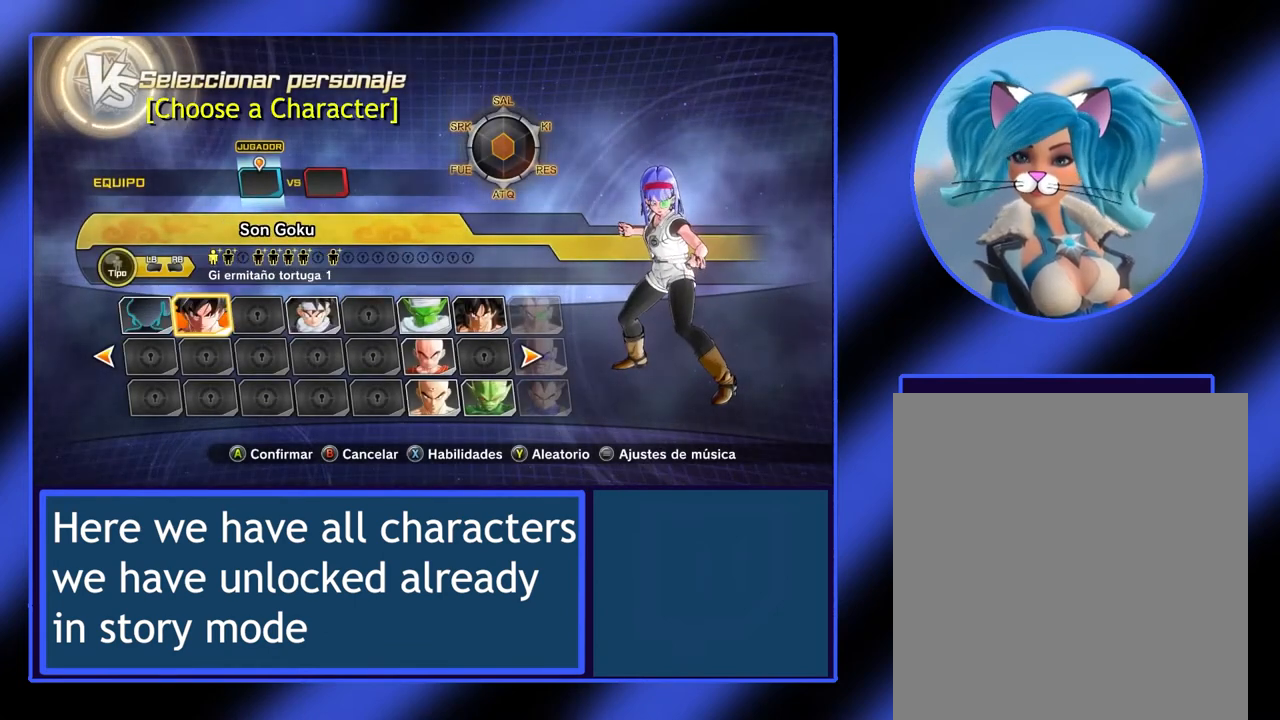
{"buttons": [], "left_stick": "center", "events": []}
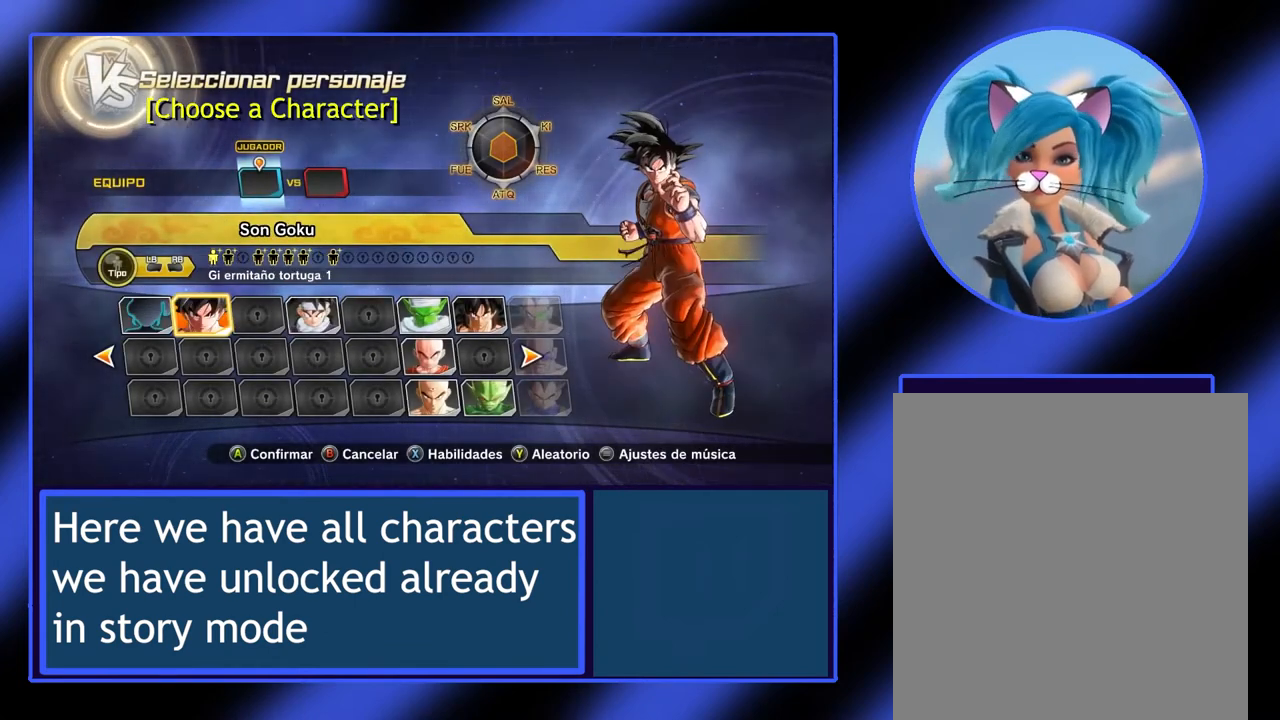
{"buttons": [], "left_stick": "center", "events": []}
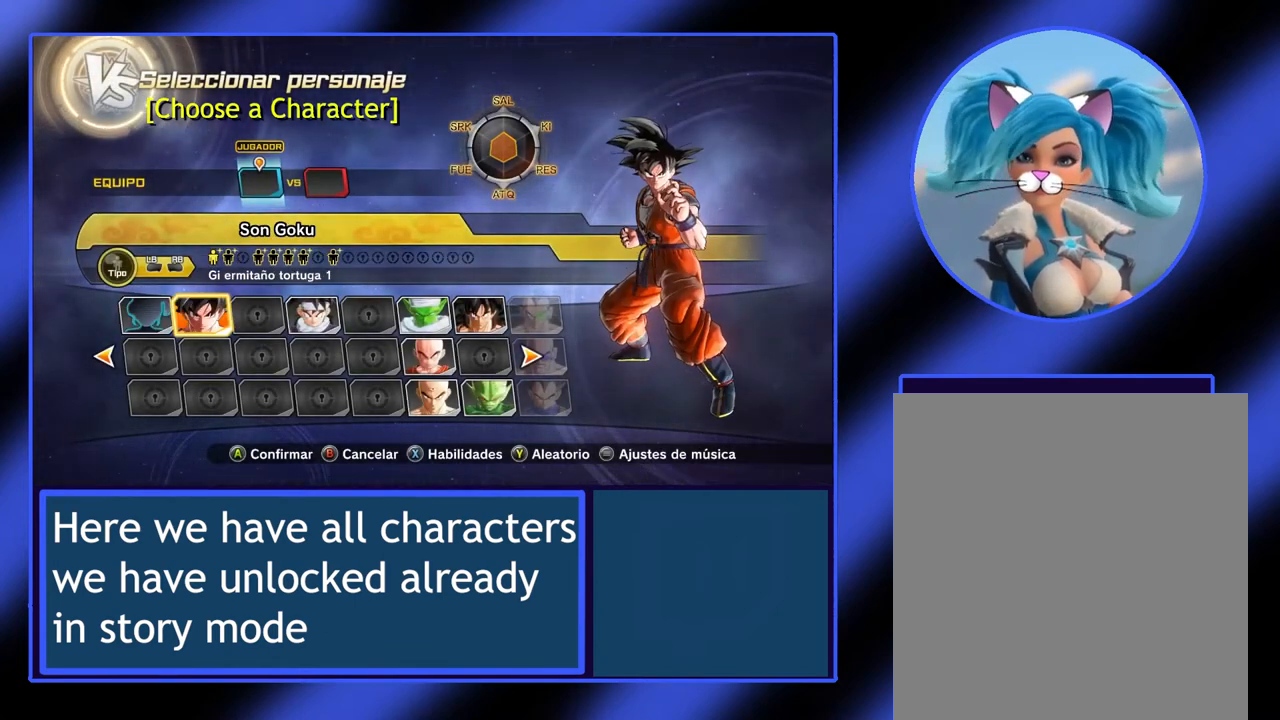
{"buttons": [], "left_stick": "center", "events": [[267, "left_stick", "right"], [433, "left_stick", "center"]]}
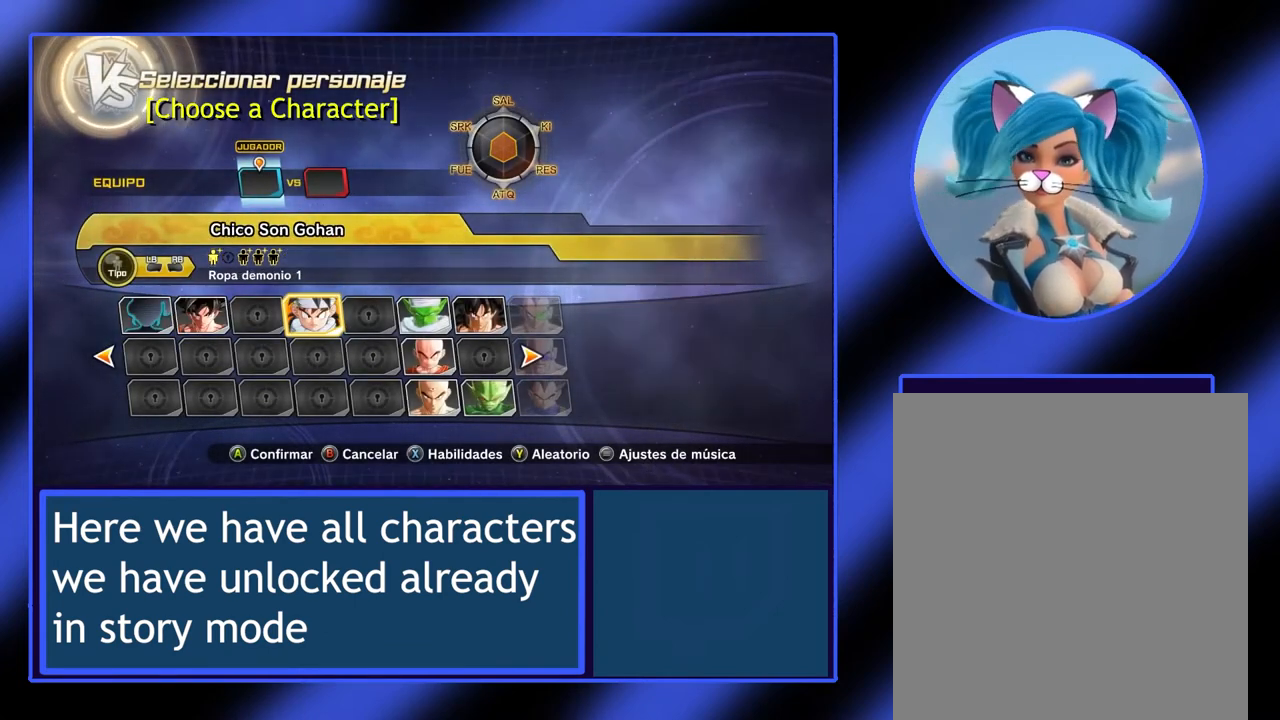
{"buttons": [], "left_stick": "center", "events": []}
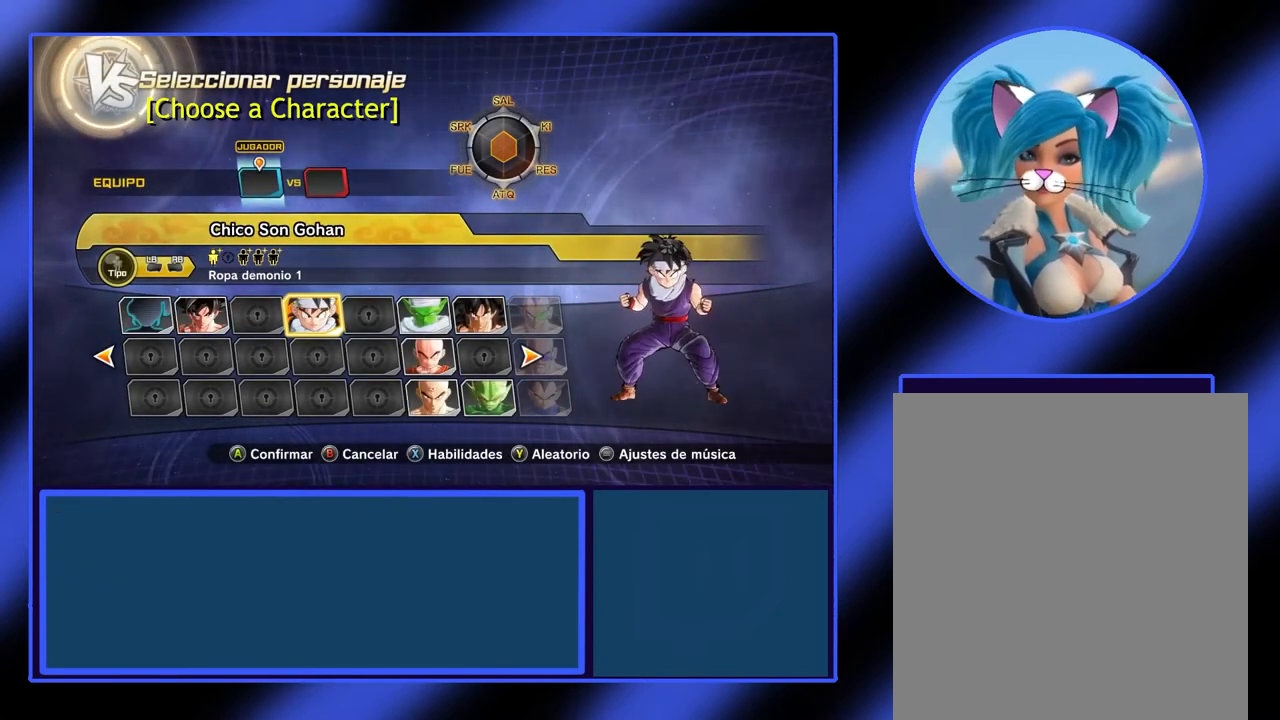
{"buttons": [], "left_stick": "center", "events": []}
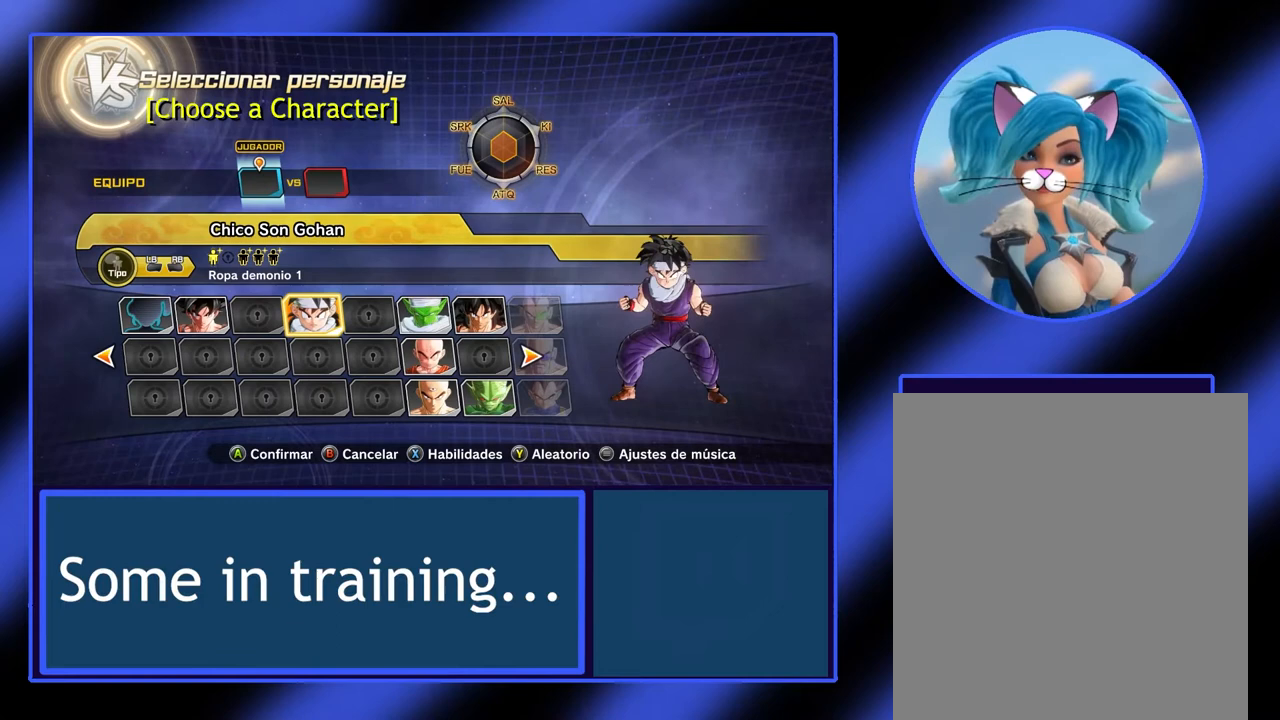
{"buttons": [], "left_stick": "center", "events": [[100, "left_stick", "right"], [300, "left_stick", "center"]]}
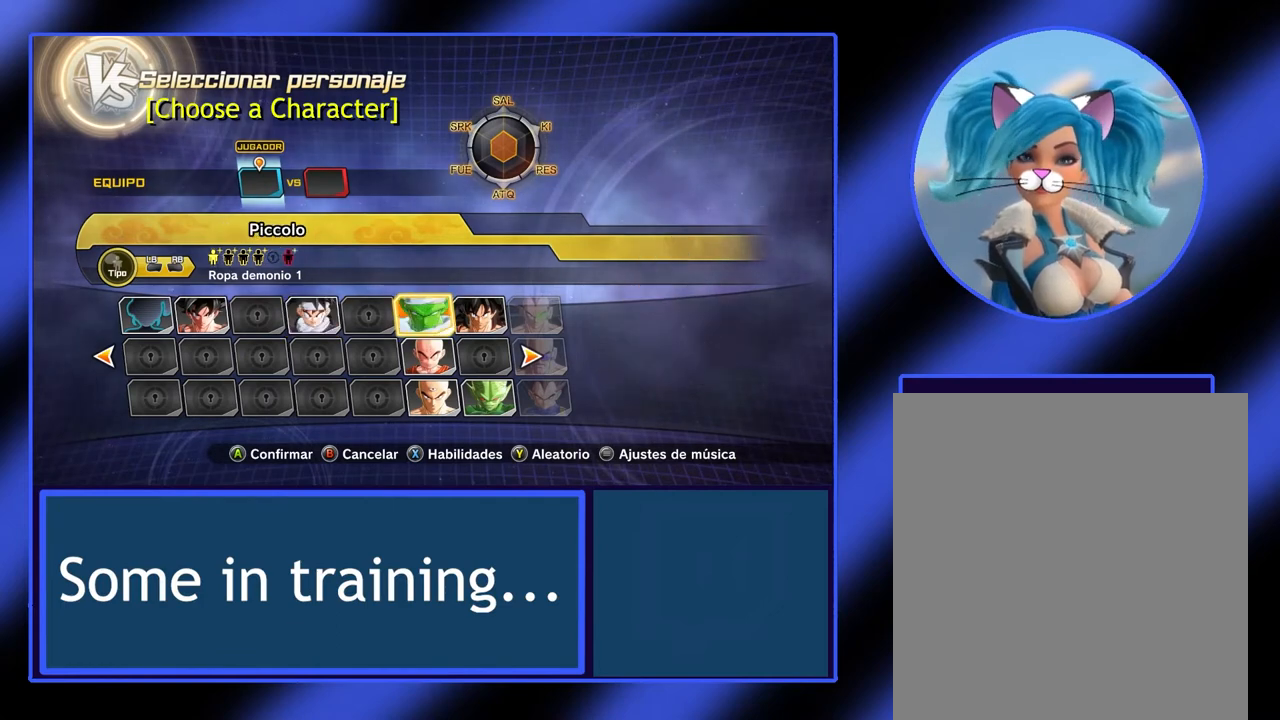
{"buttons": [], "left_stick": "center", "events": []}
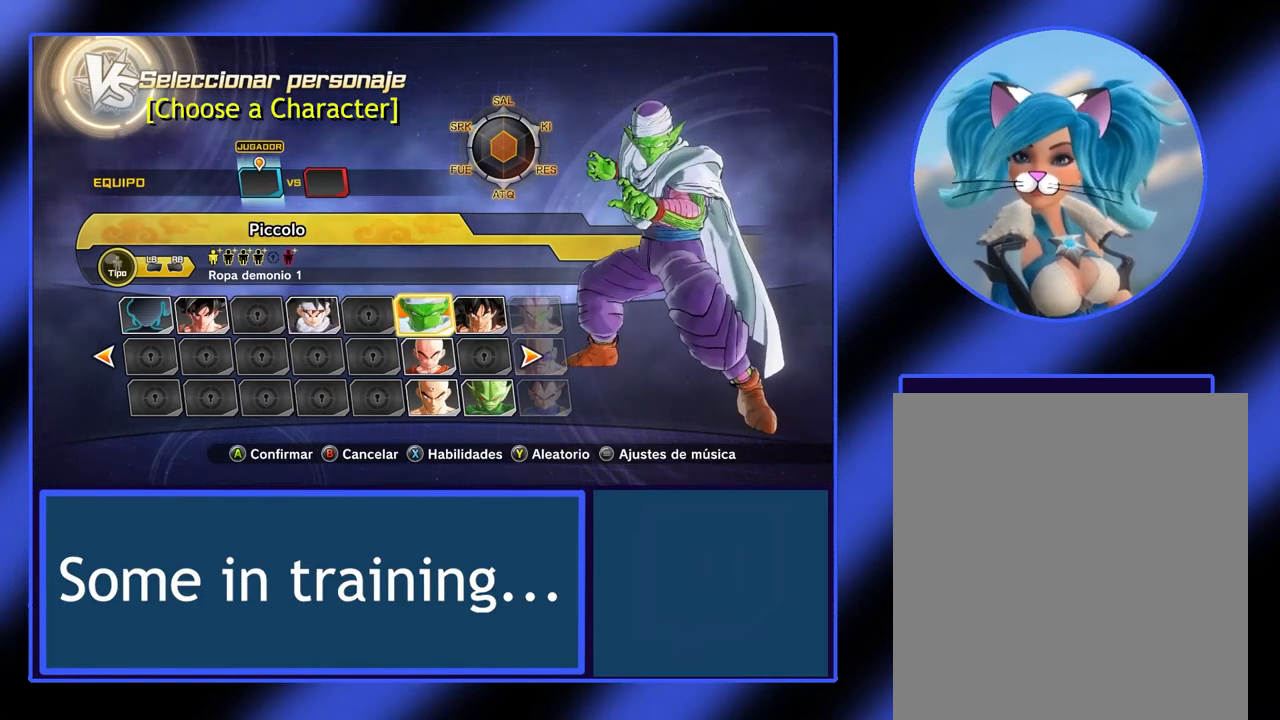
{"buttons": [], "left_stick": "center", "events": []}
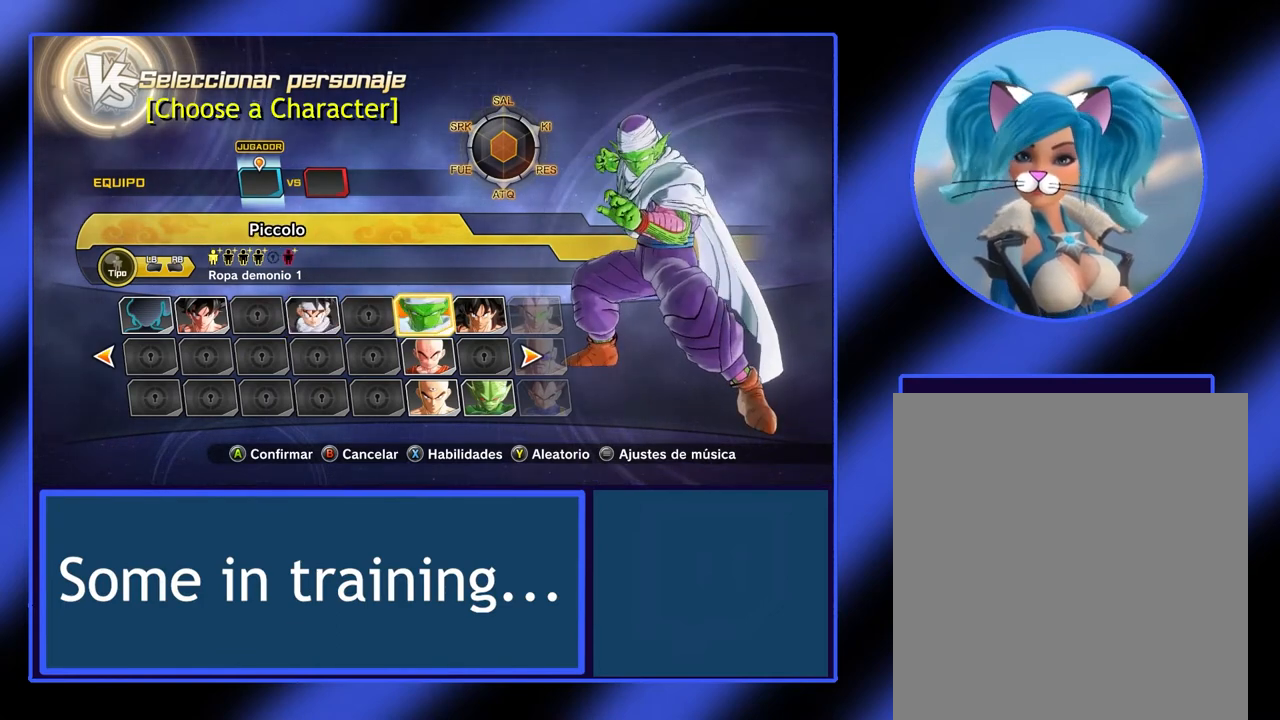
{"buttons": [], "left_stick": "center", "events": [[167, "left_stick", "down"], [367, "left_stick", "center"]]}
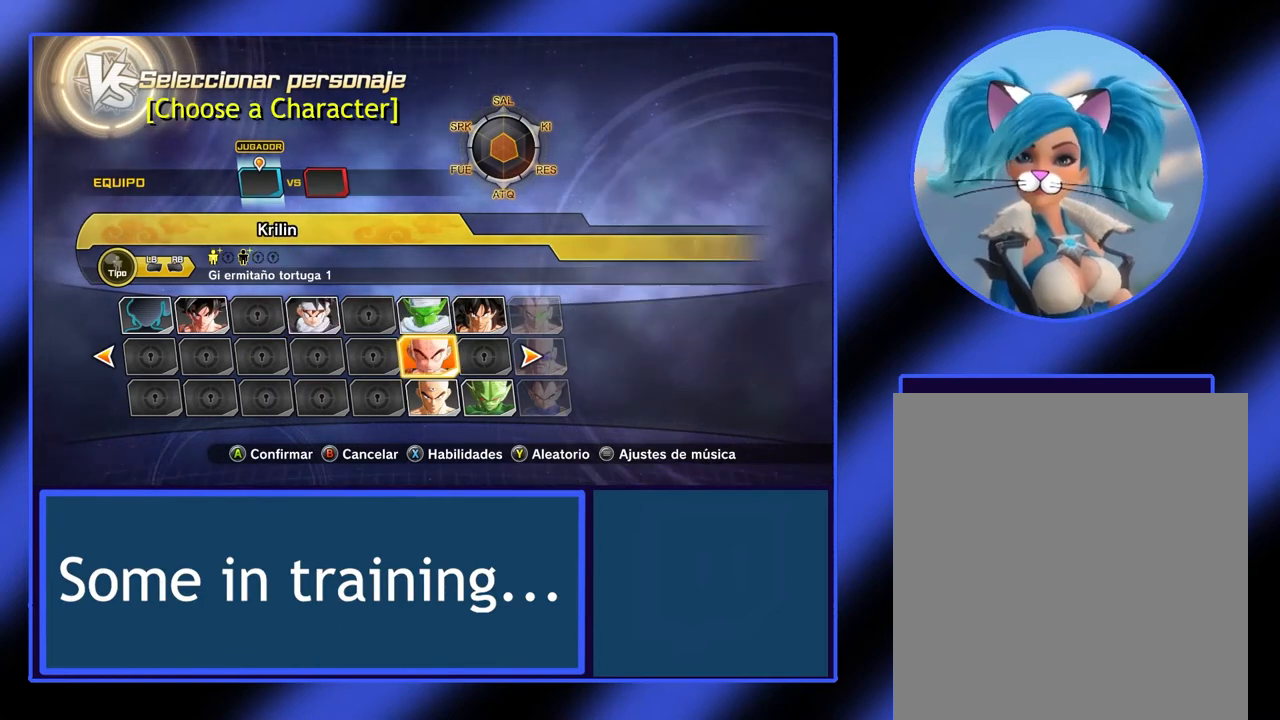
{"buttons": [], "left_stick": "center", "events": []}
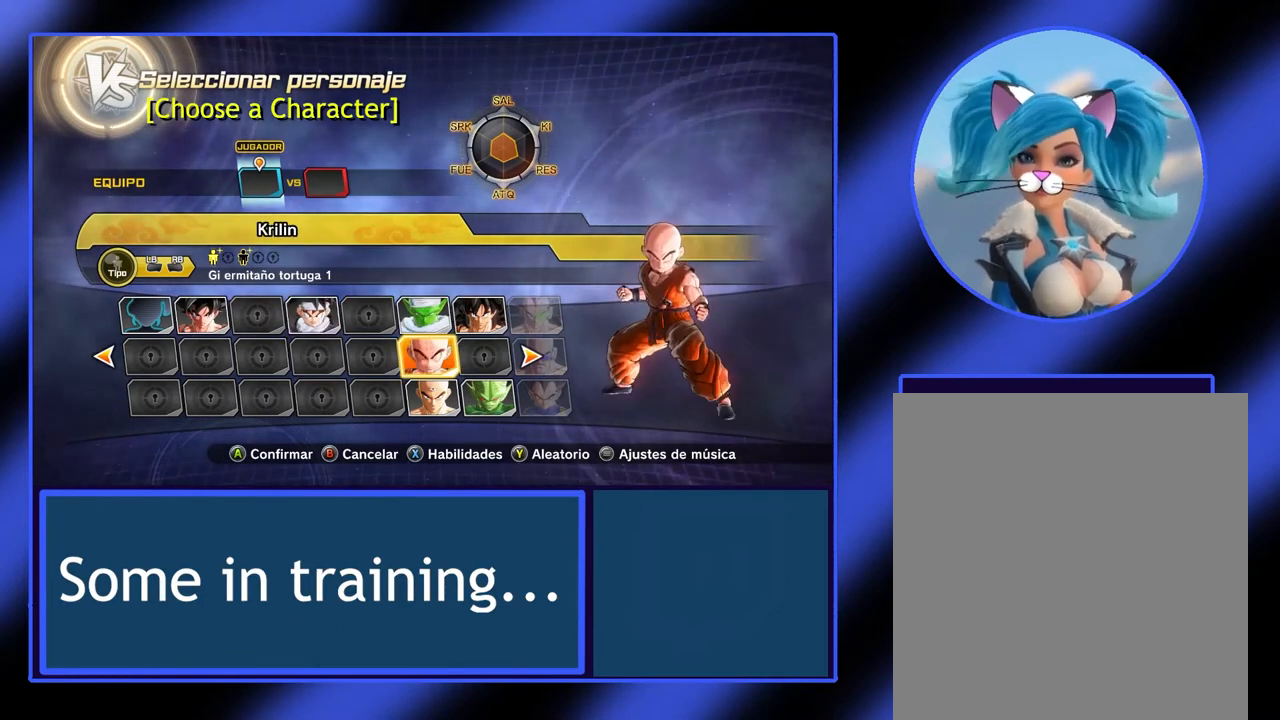
{"buttons": [], "left_stick": "center", "events": []}
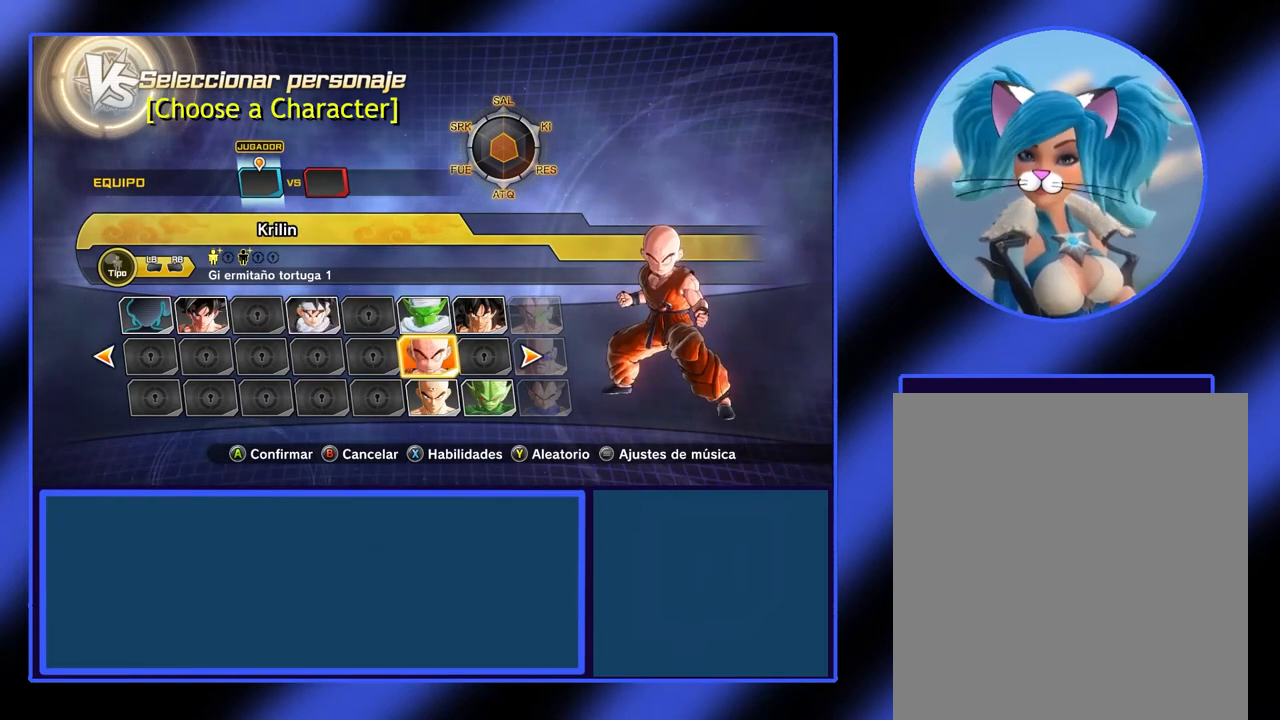
{"buttons": [], "left_stick": "center", "events": [[67, "left_stick", "down"], [233, "left_stick", "center"]]}
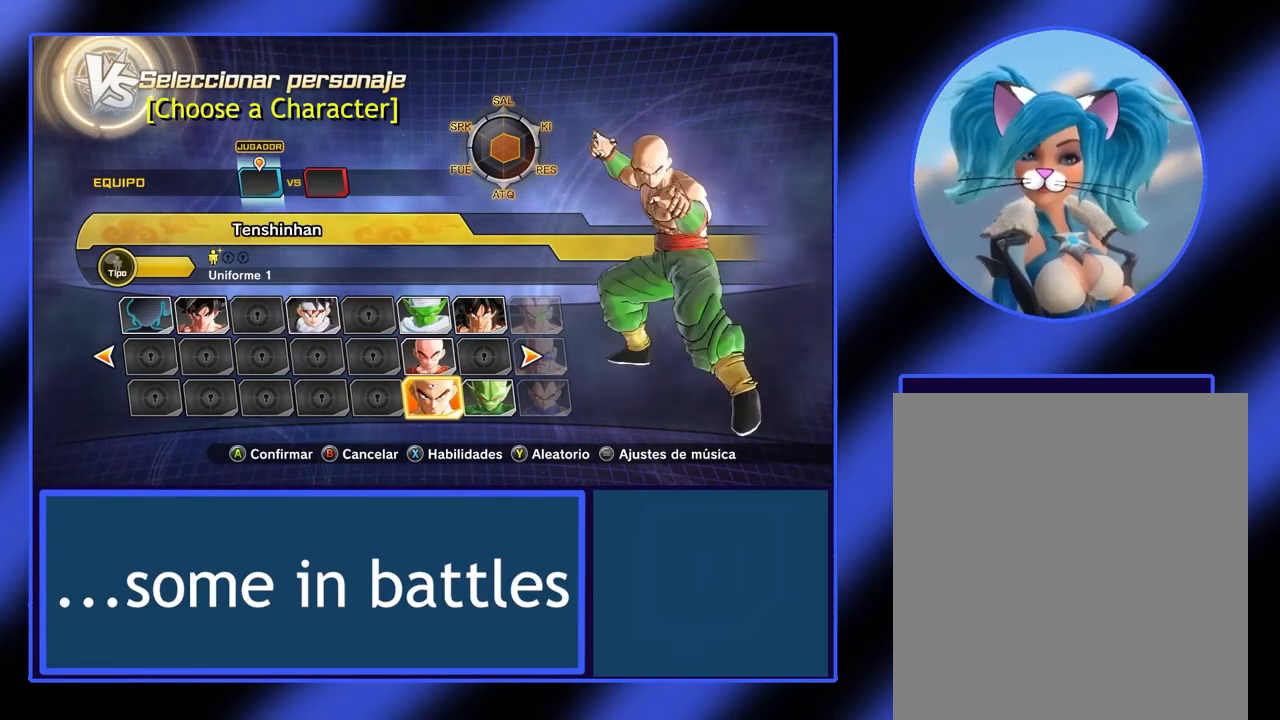
{"buttons": [], "left_stick": "center", "events": []}
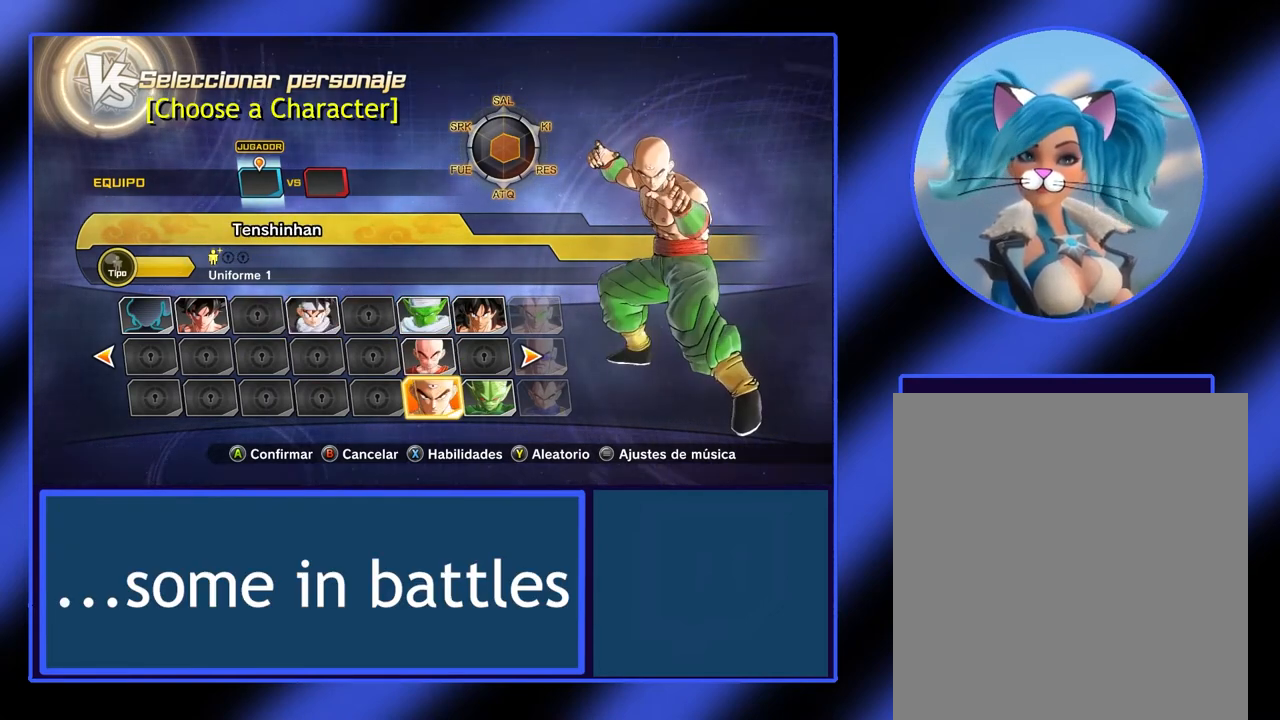
{"buttons": [], "left_stick": "center", "events": [[367, "left_stick", "right"], [500, "left_stick", "center"]]}
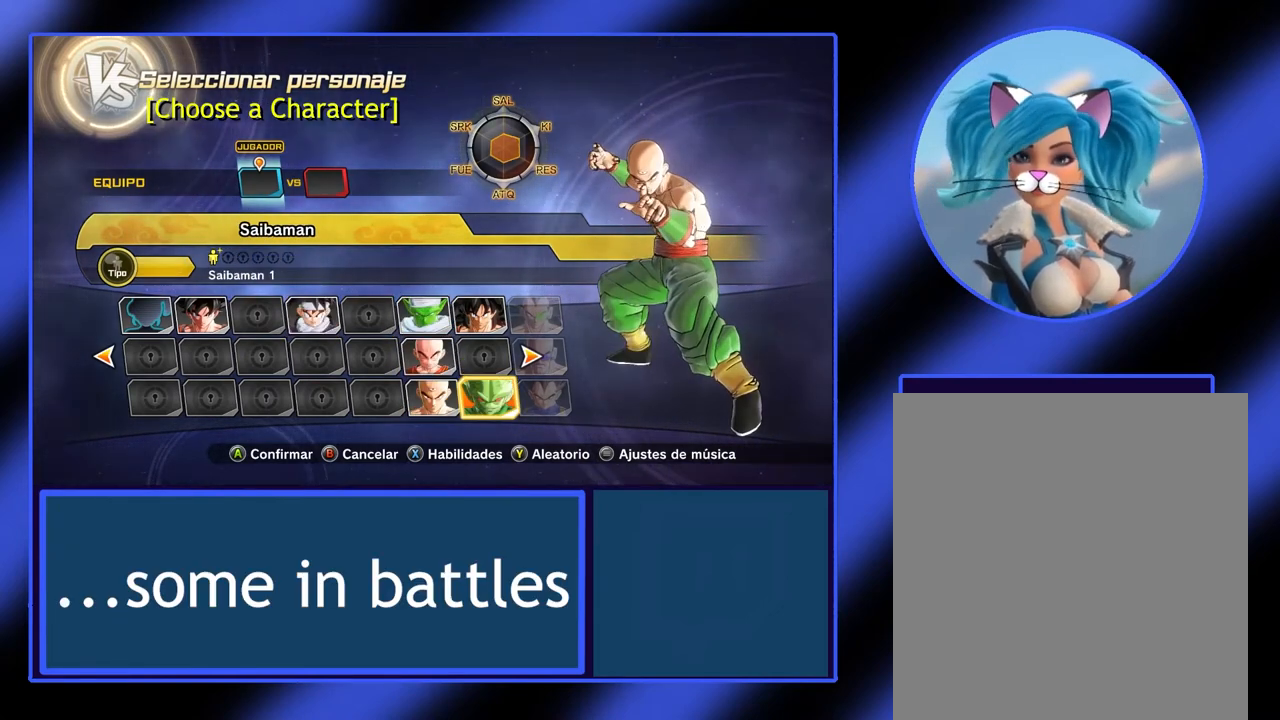
{"buttons": [], "left_stick": "center", "events": []}
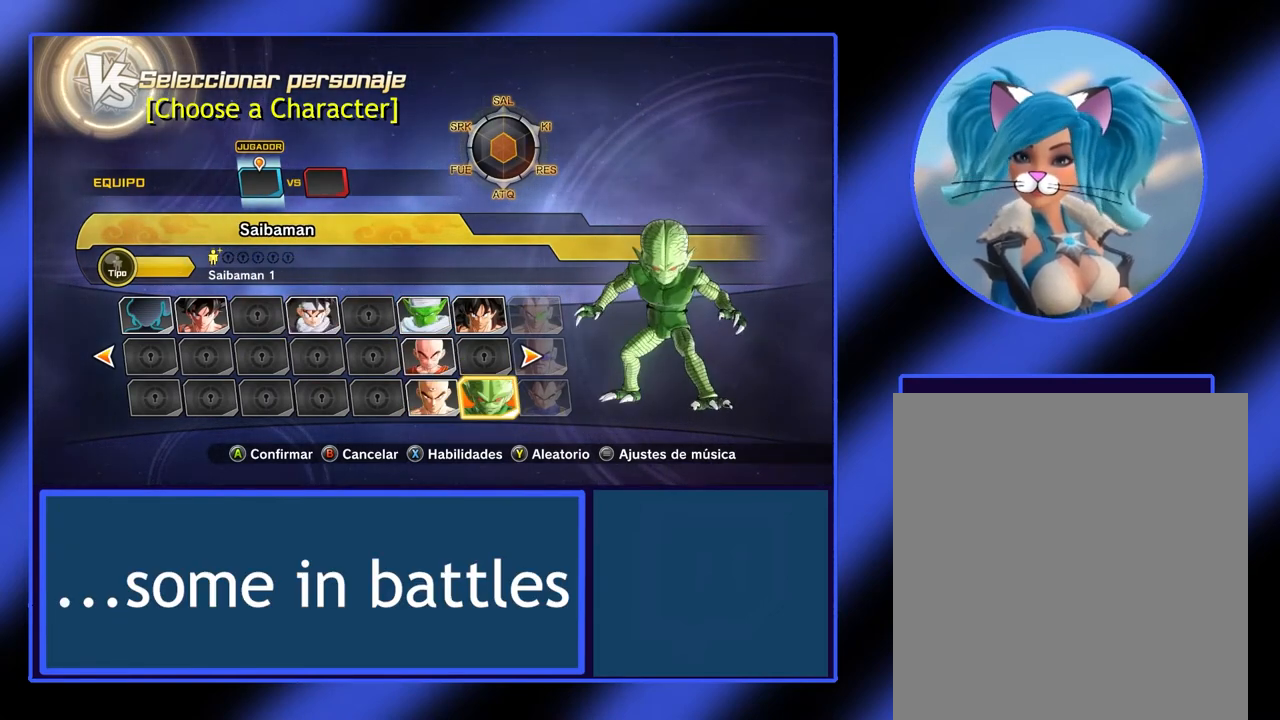
{"buttons": [], "left_stick": "center", "events": []}
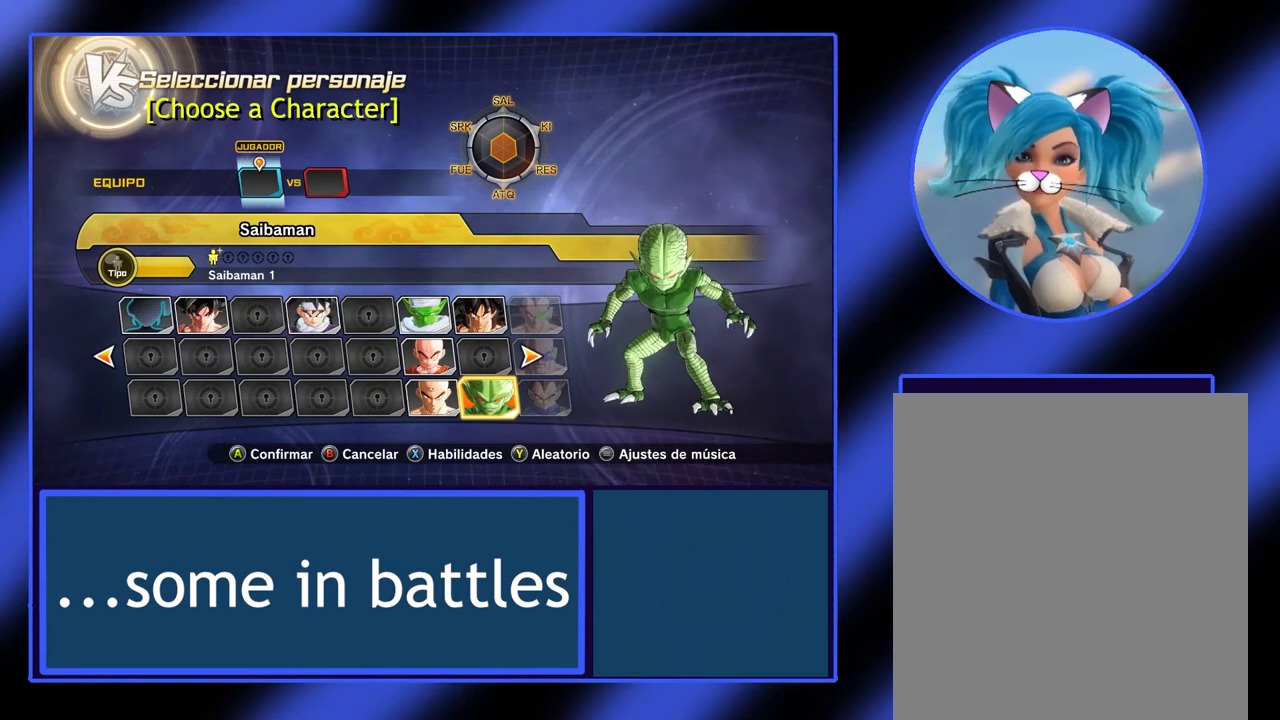
{"buttons": [], "left_stick": "up", "events": [[467, "left_stick", "up"]]}
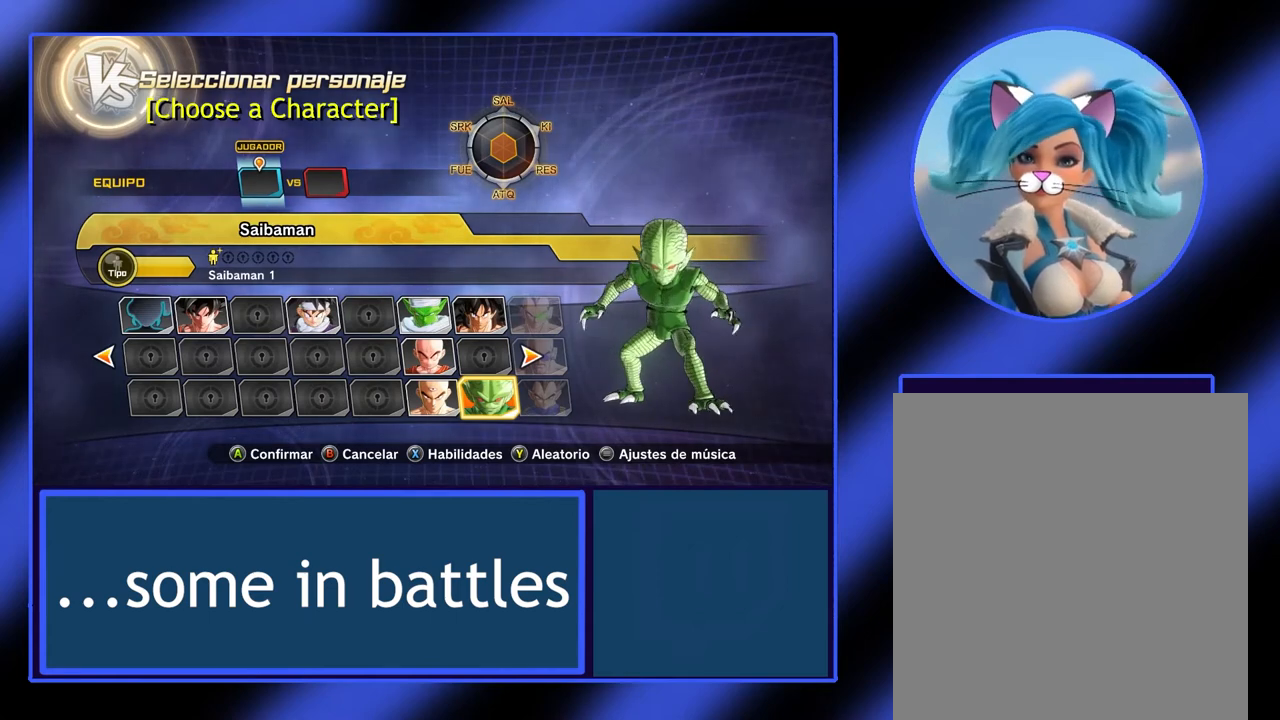
{"buttons": [], "left_stick": "center", "events": [[100, "left_stick", "center"]]}
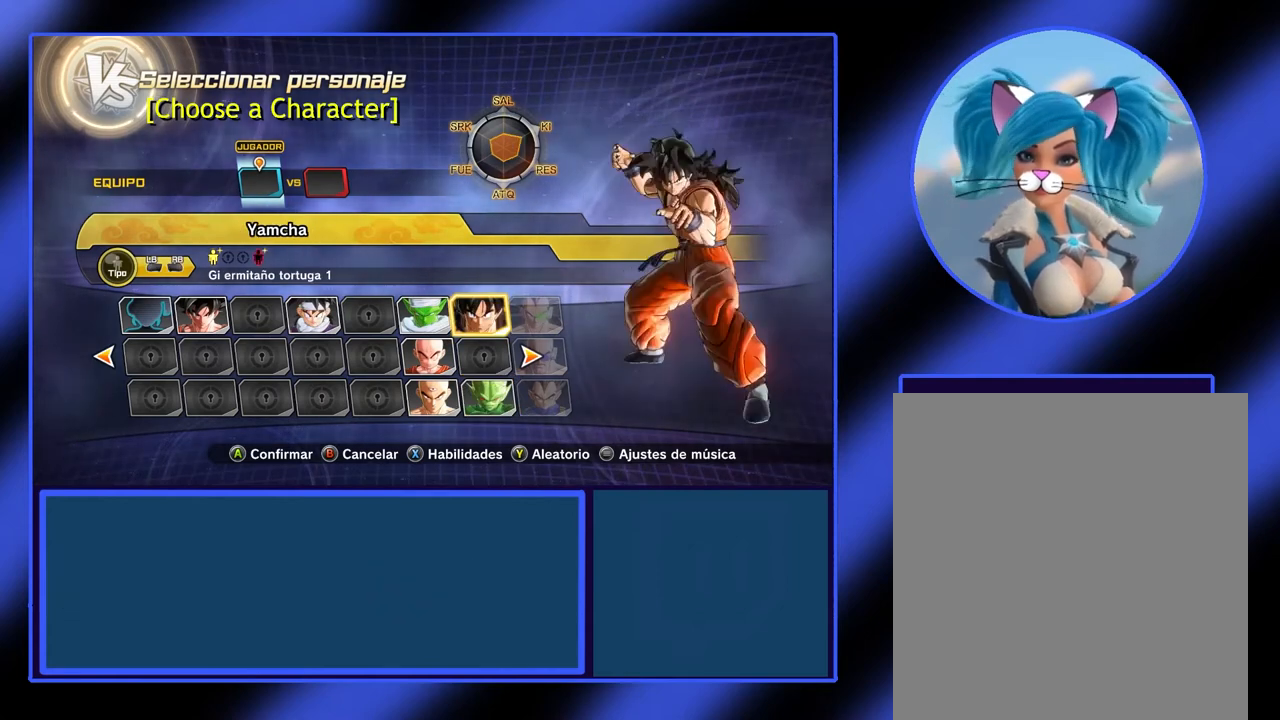
{"buttons": [], "left_stick": "right", "events": [[500, "left_stick", "right"]]}
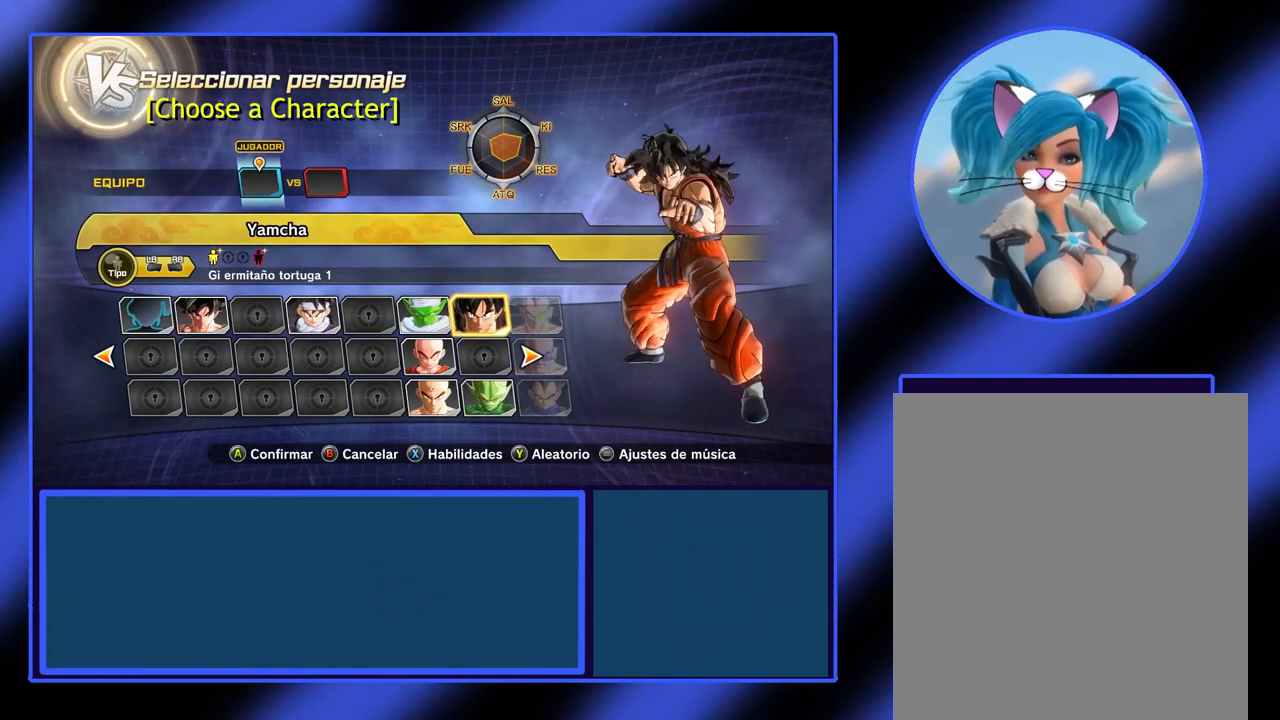
{"buttons": [], "left_stick": "center", "events": [[167, "left_stick", "center"]]}
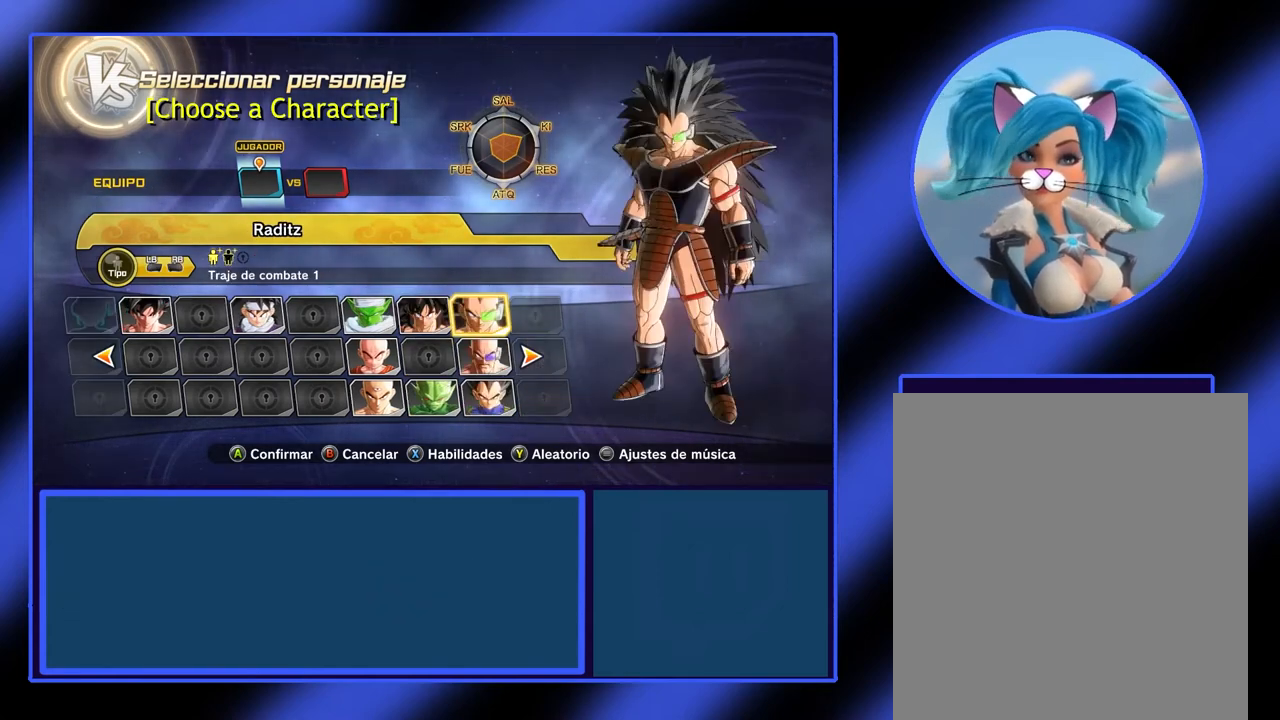
{"buttons": [], "left_stick": "center", "events": []}
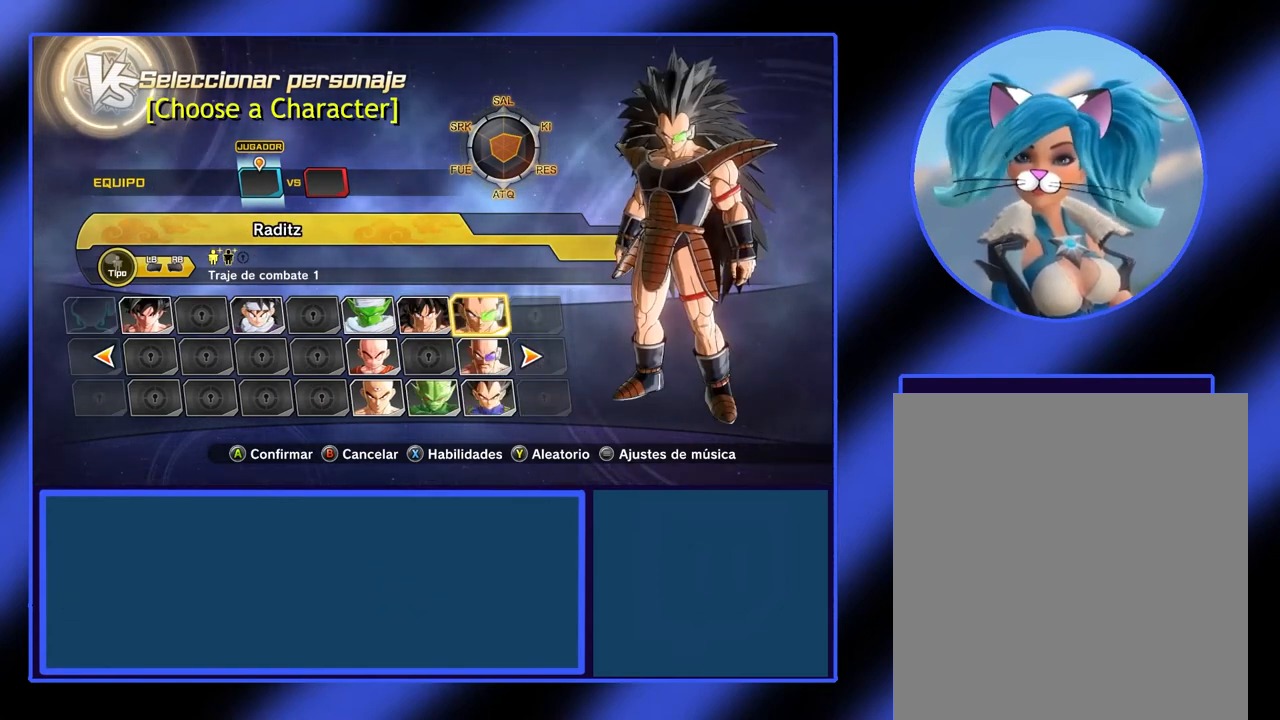
{"buttons": [], "left_stick": "center", "events": [[267, "left_stick", "down"], [400, "left_stick", "center"]]}
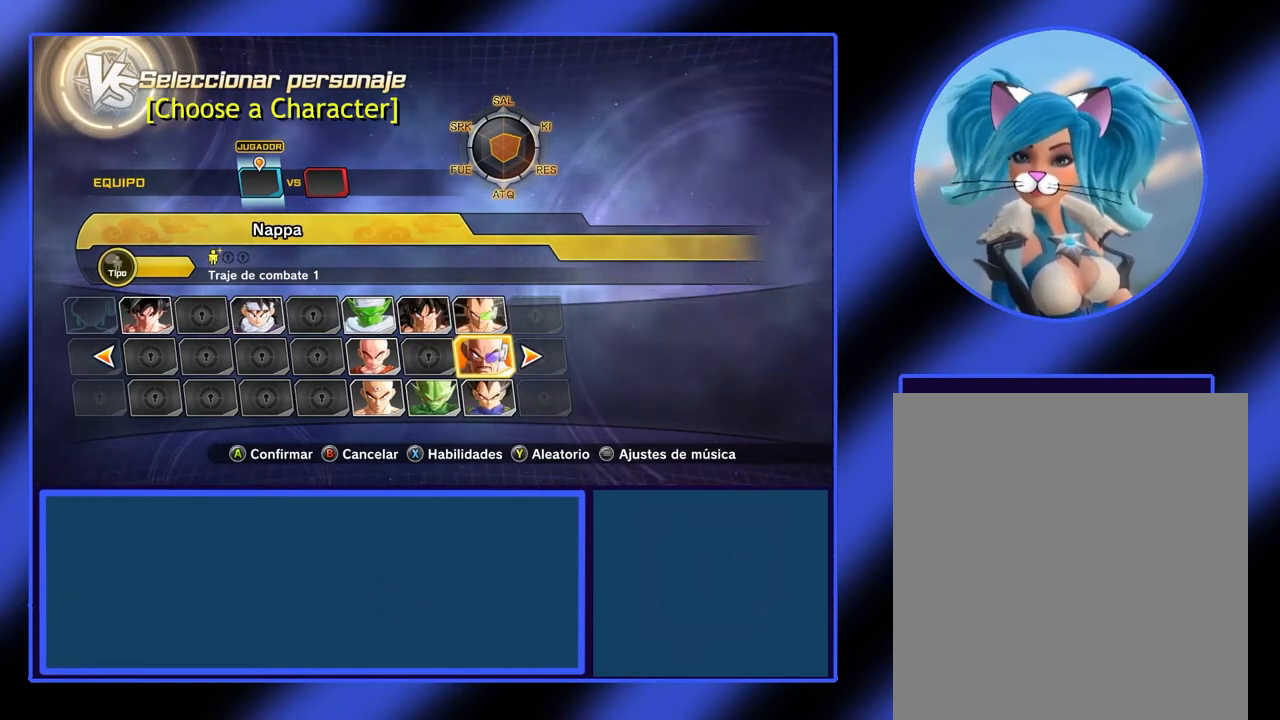
{"buttons": [], "left_stick": "center", "events": []}
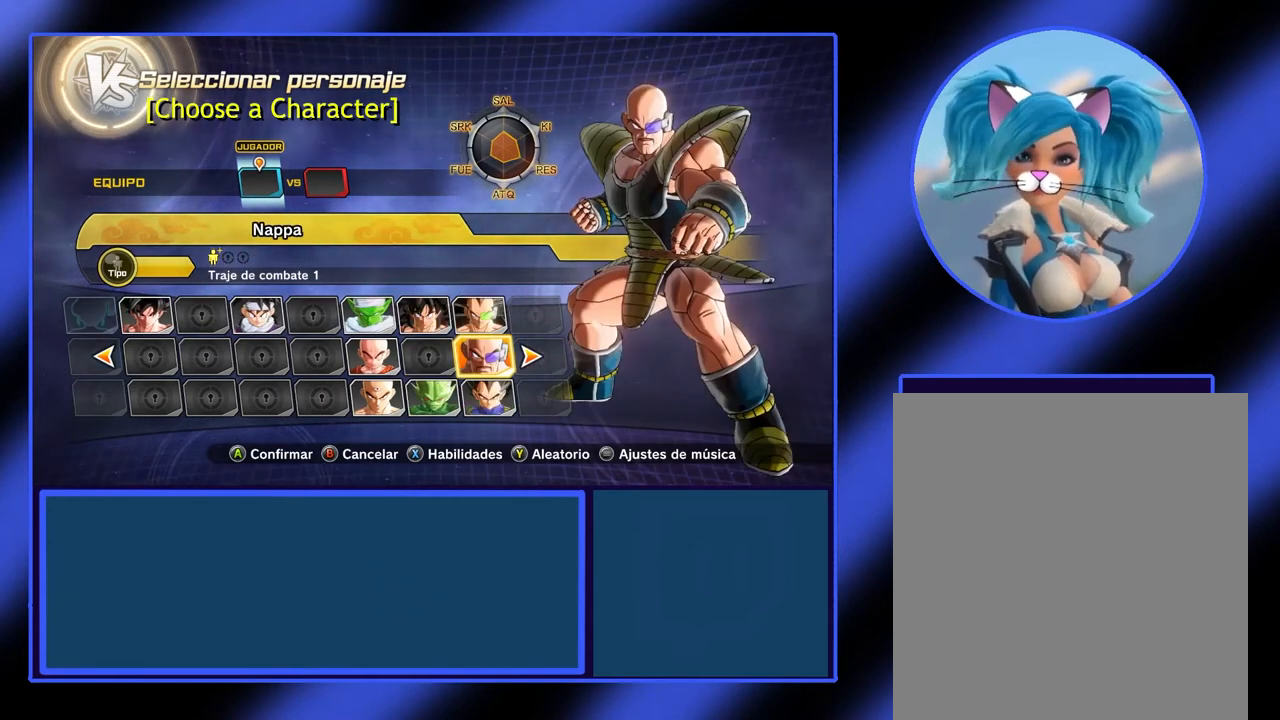
{"buttons": [], "left_stick": "center", "events": []}
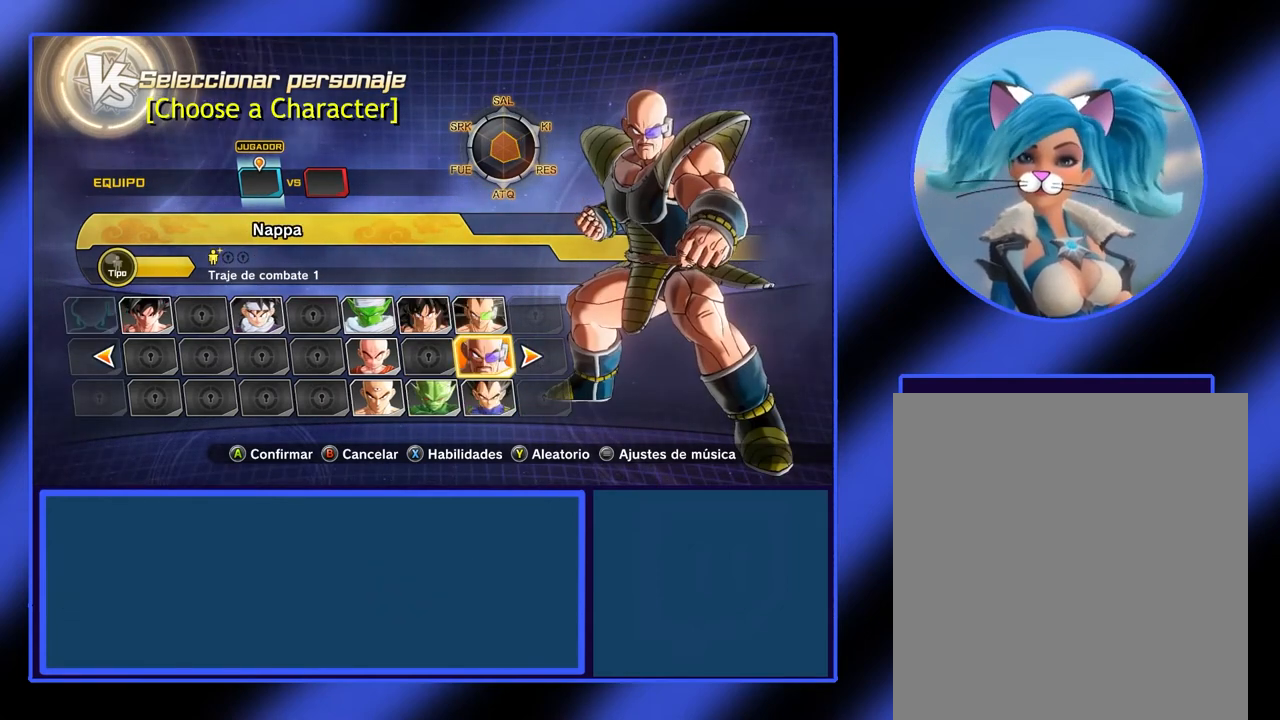
{"buttons": [], "left_stick": "center", "events": [[33, "left_stick", "down"], [167, "left_stick", "center"]]}
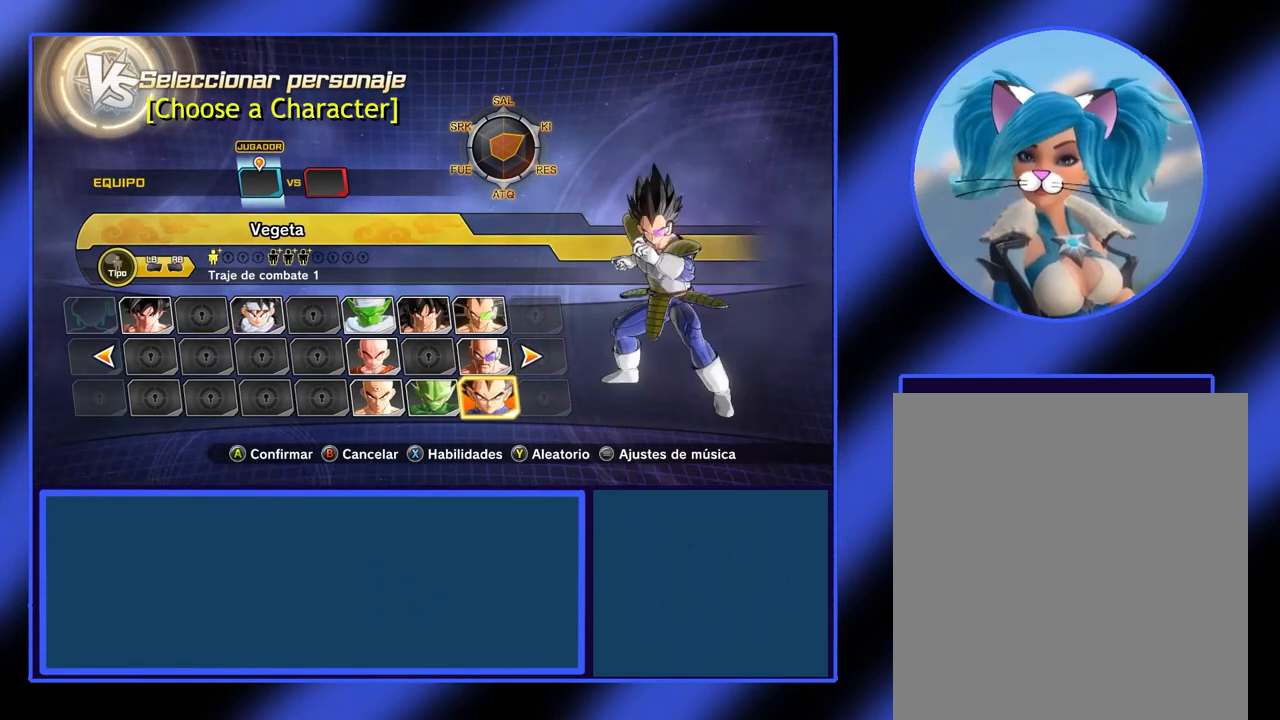
{"buttons": [], "left_stick": "right", "events": [[367, "left_stick", "right"]]}